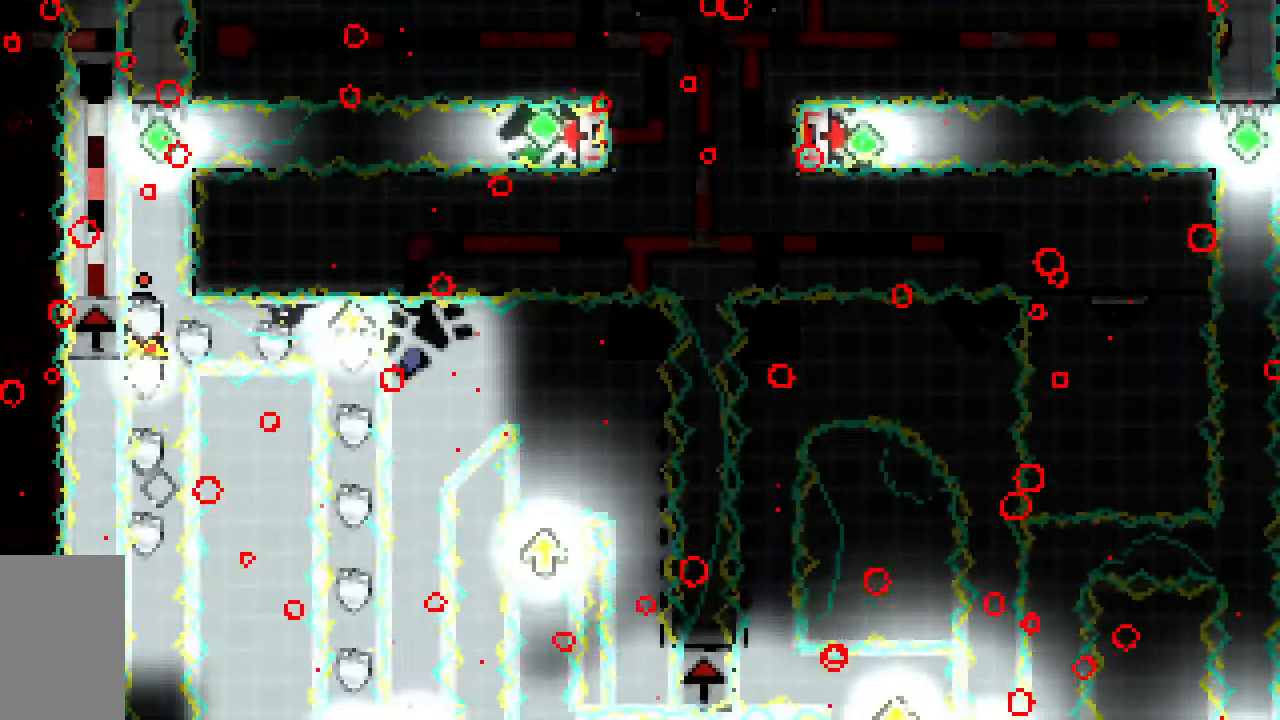
Gameplay with keyboard; each line is a JSON object with the keys held at the frame after it. "events" lists presses ("down") and releases ("up") of "dash", "demo", "down", "grab", "jump", "jump2", "left", "right", "talk" and "up" between this image and that frame as [ms after this image, input, new state], when the widget could be followed in between. No other keys are recorded. Mouse input is not recorded. Key names are as the overlay labels them; some are game actions (e.g. jump) rather than physical keys.
{"keys": ["dash", "grab", "right"], "events": [[17, "dash", "down"], [17, "up", "down"], [200, "right", "down"], [250, "dash", "up"], [250, "up", "up"], [433, "dash", "down"]]}
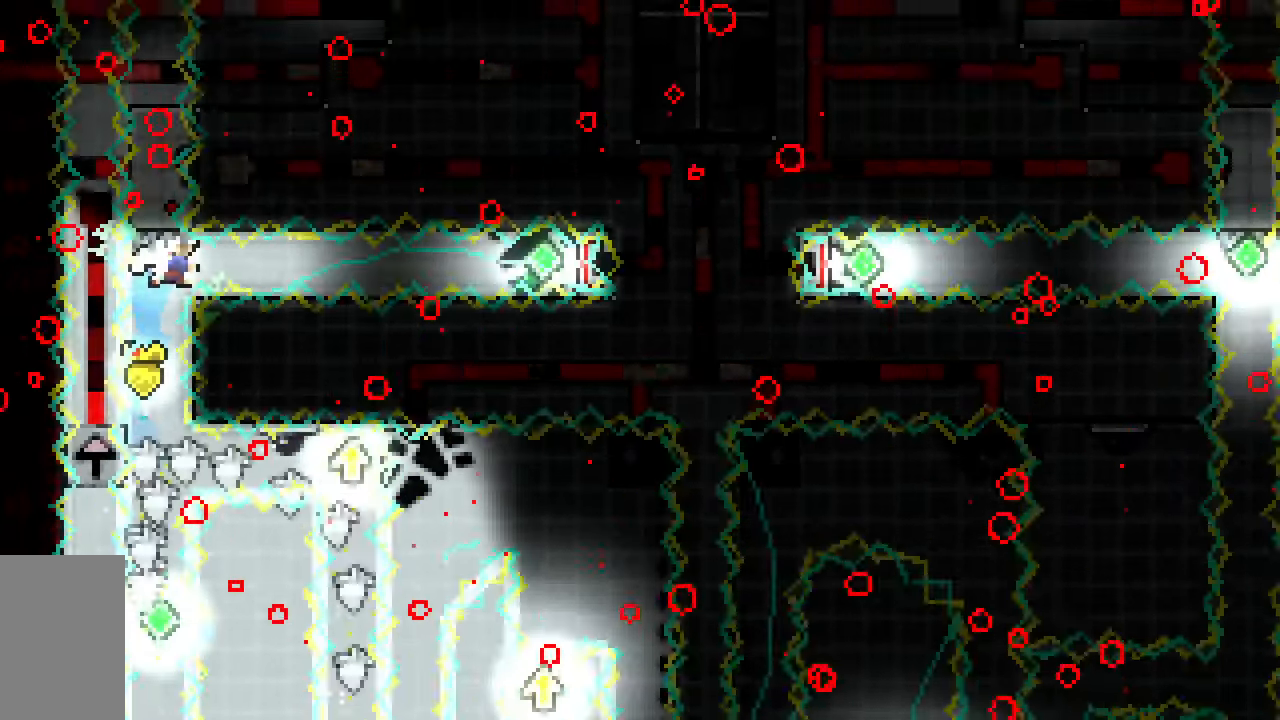
{"keys": ["grab", "right"], "events": [[117, "dash", "up"], [217, "dash", "down"], [400, "dash", "up"]]}
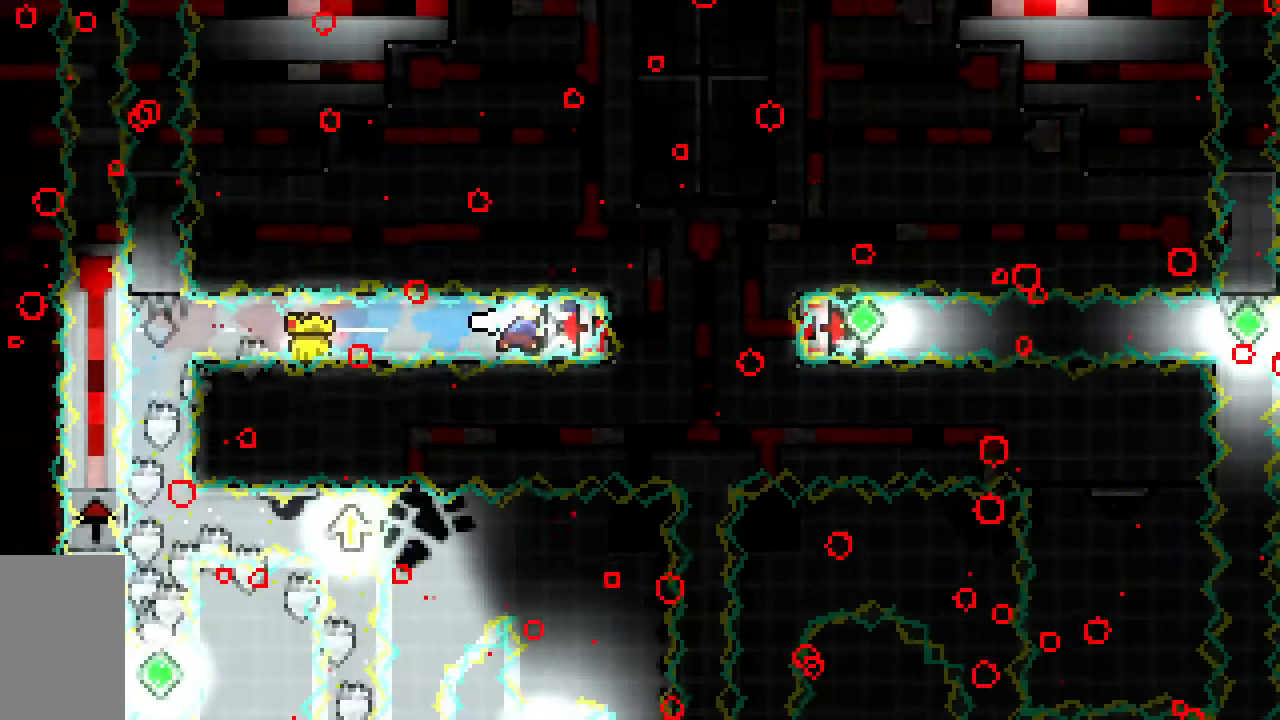
{"keys": ["grab"], "events": [[50, "dash", "down"], [283, "dash", "up"], [333, "right", "up"], [367, "jump2", "down"], [467, "jump2", "up"]]}
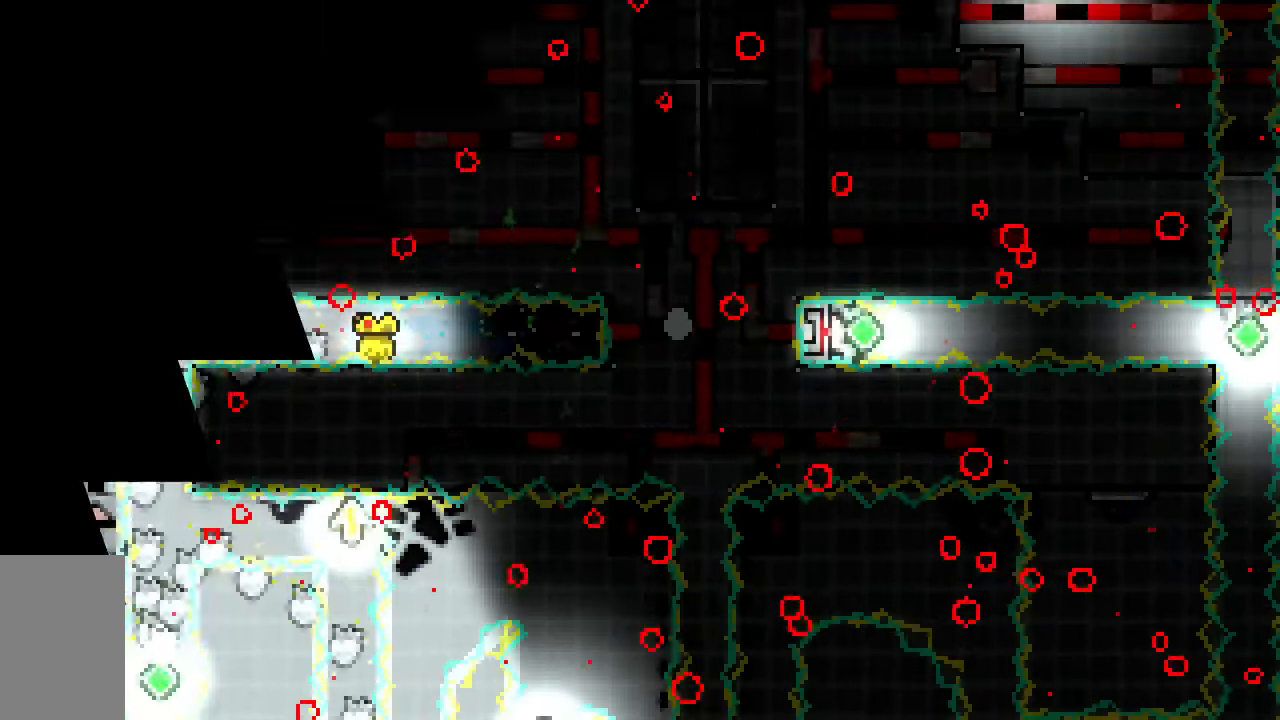
{"keys": ["down"], "events": [[17, "jump2", "down"], [150, "down", "down"], [150, "jump2", "up"], [200, "grab", "up"]]}
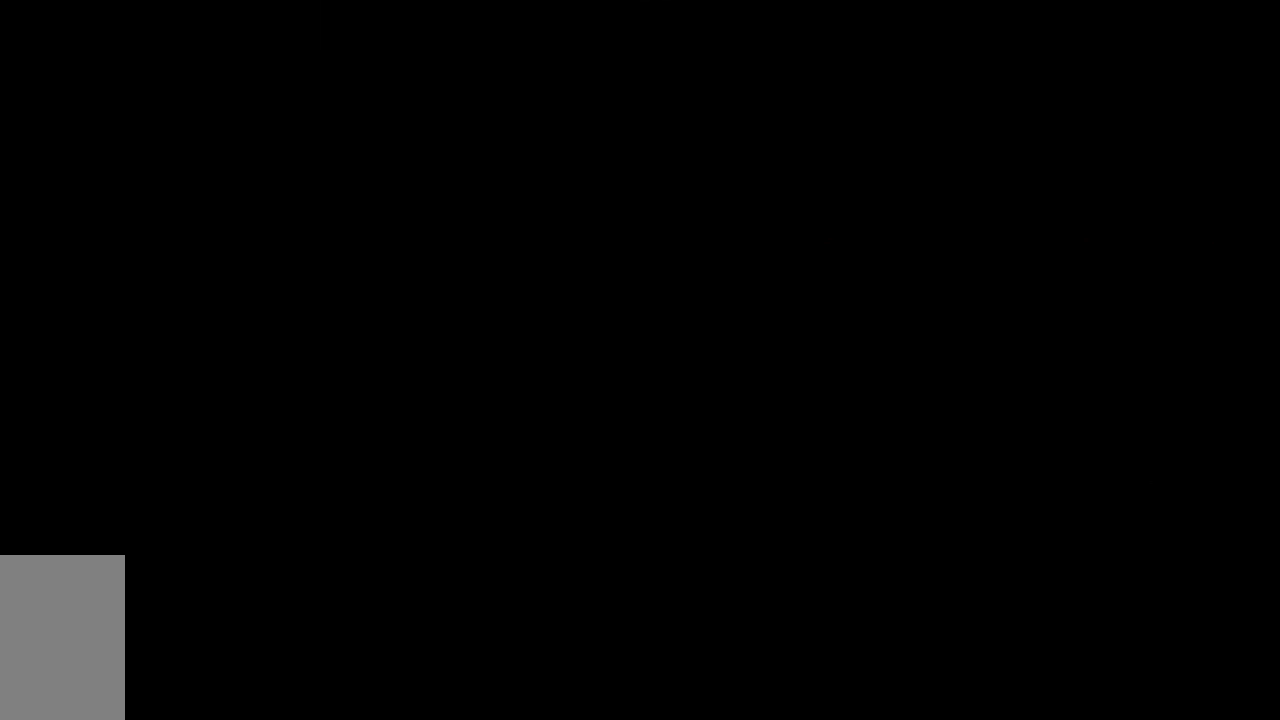
{"keys": ["dash", "down"], "events": [[500, "dash", "down"]]}
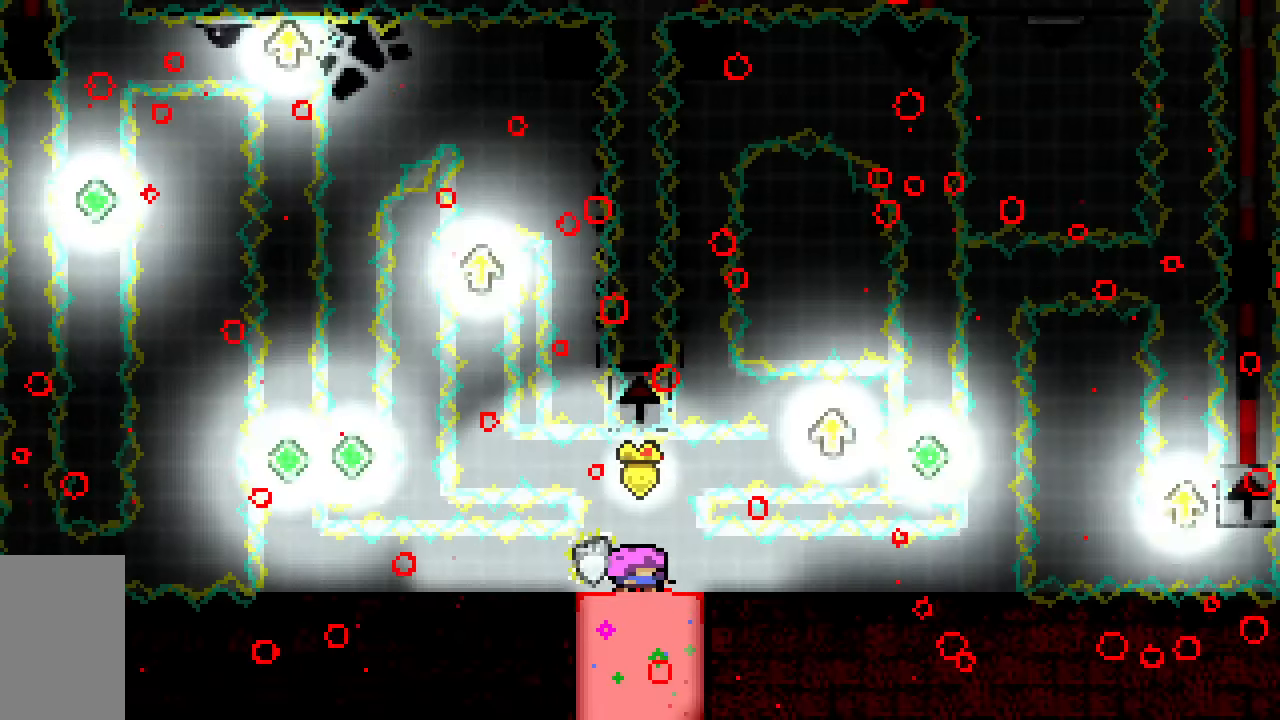
{"keys": [], "events": [[233, "dash", "up"], [333, "down", "up"]]}
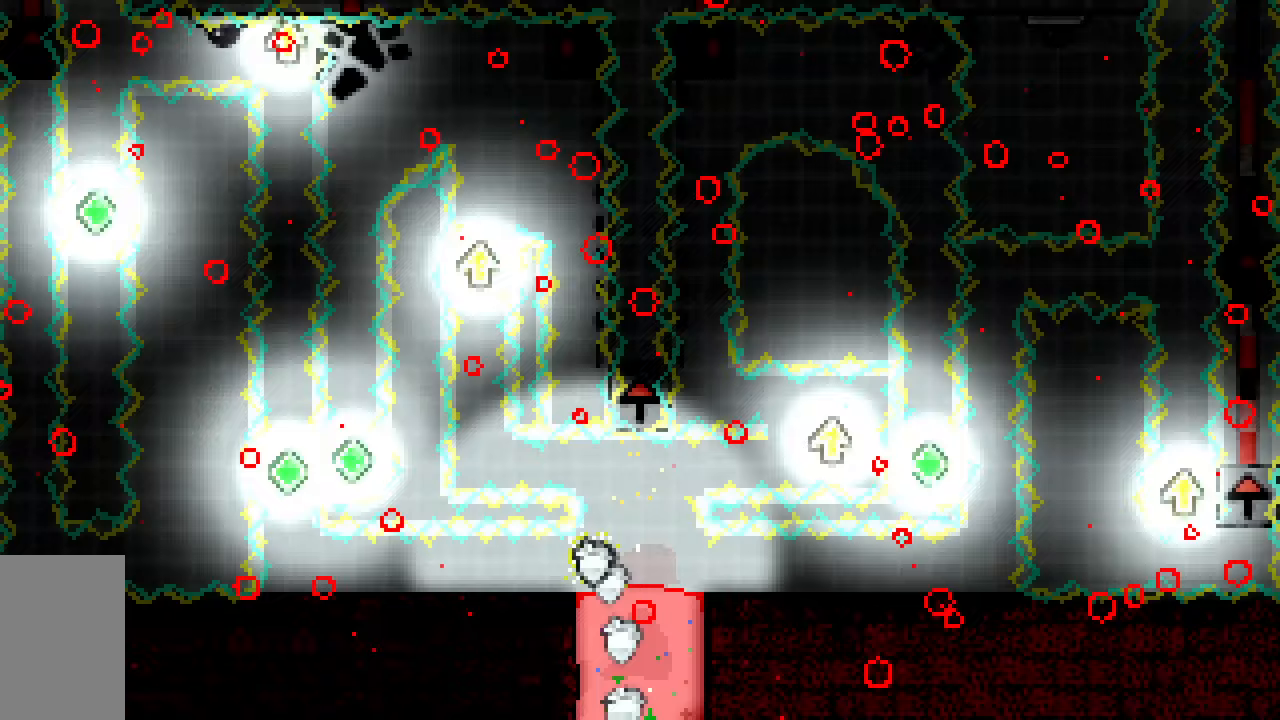
{"keys": ["up"], "events": [[17, "up", "down"]]}
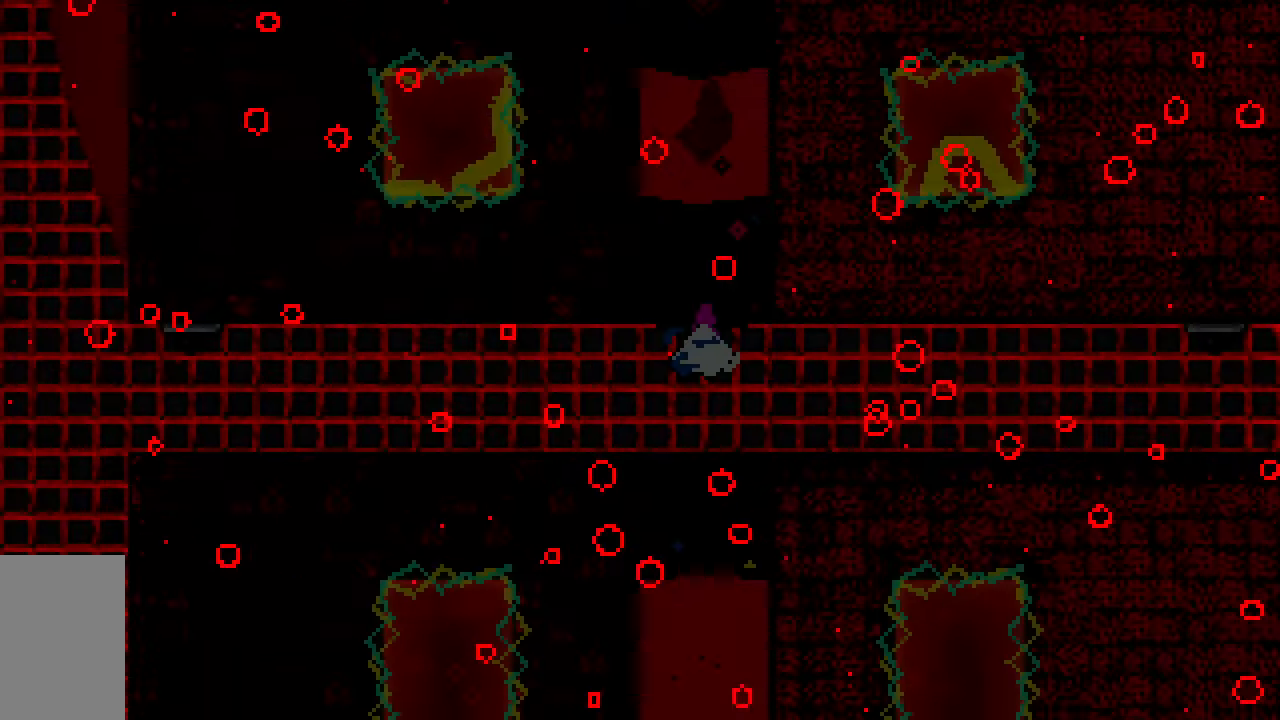
{"keys": ["up"], "events": [[217, "dash", "down"], [450, "dash", "up"]]}
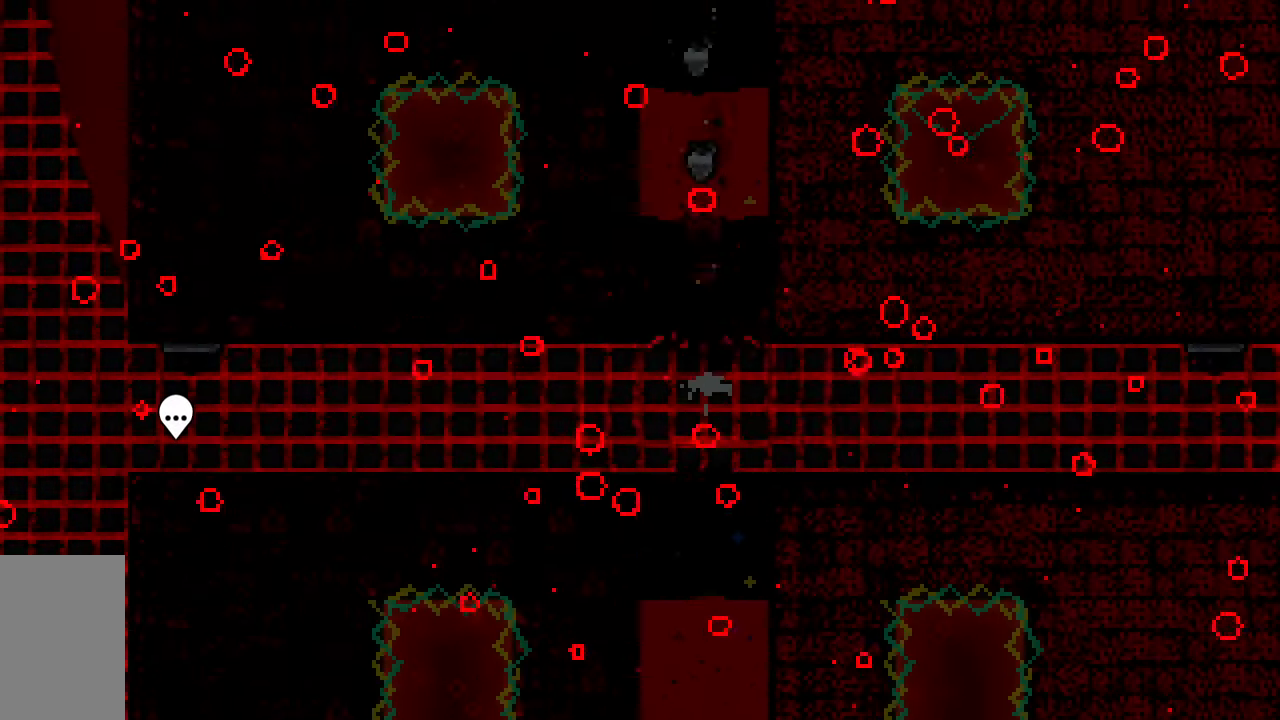
{"keys": [], "events": [[50, "up", "up"]]}
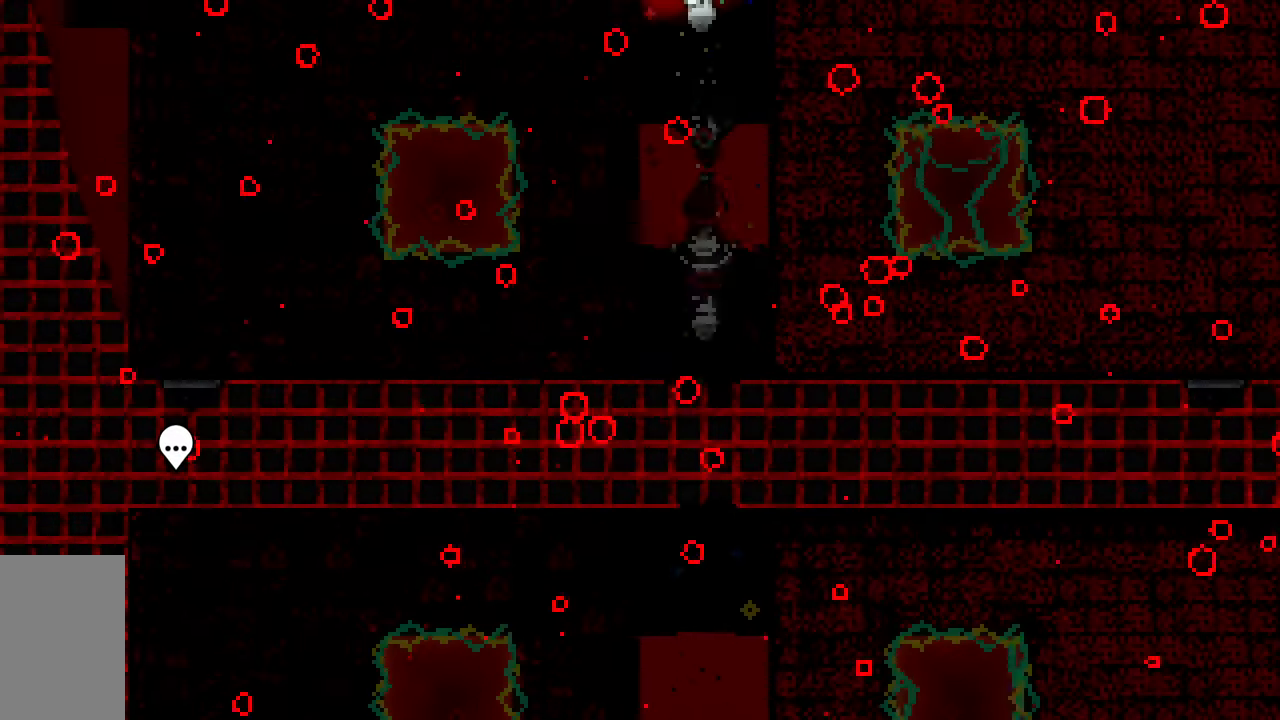
{"keys": [], "events": []}
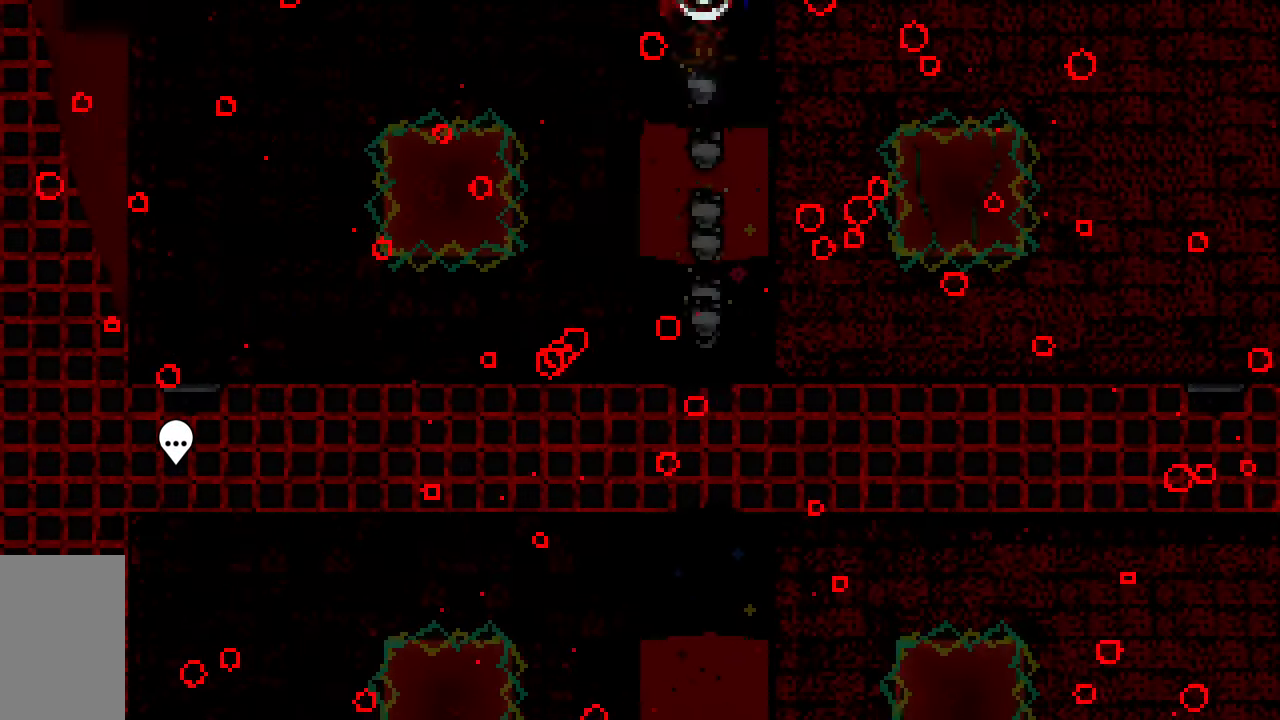
{"keys": [], "events": []}
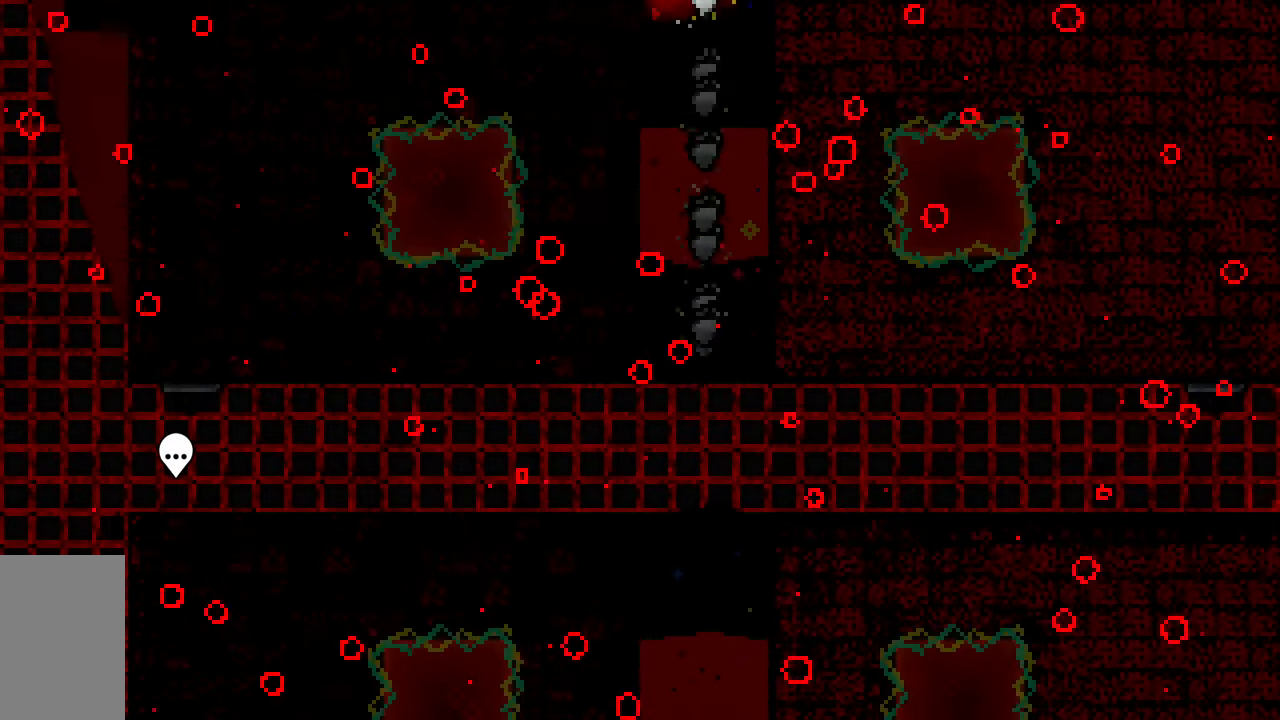
{"keys": [], "events": []}
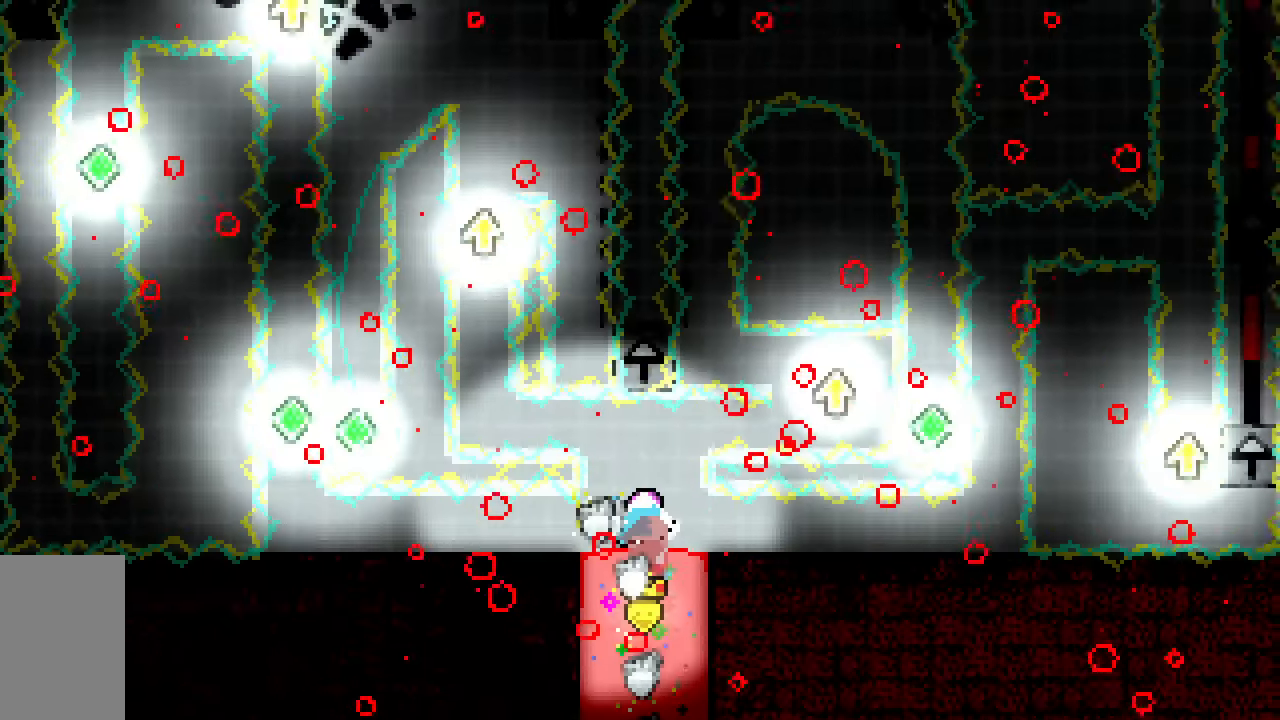
{"keys": [], "events": []}
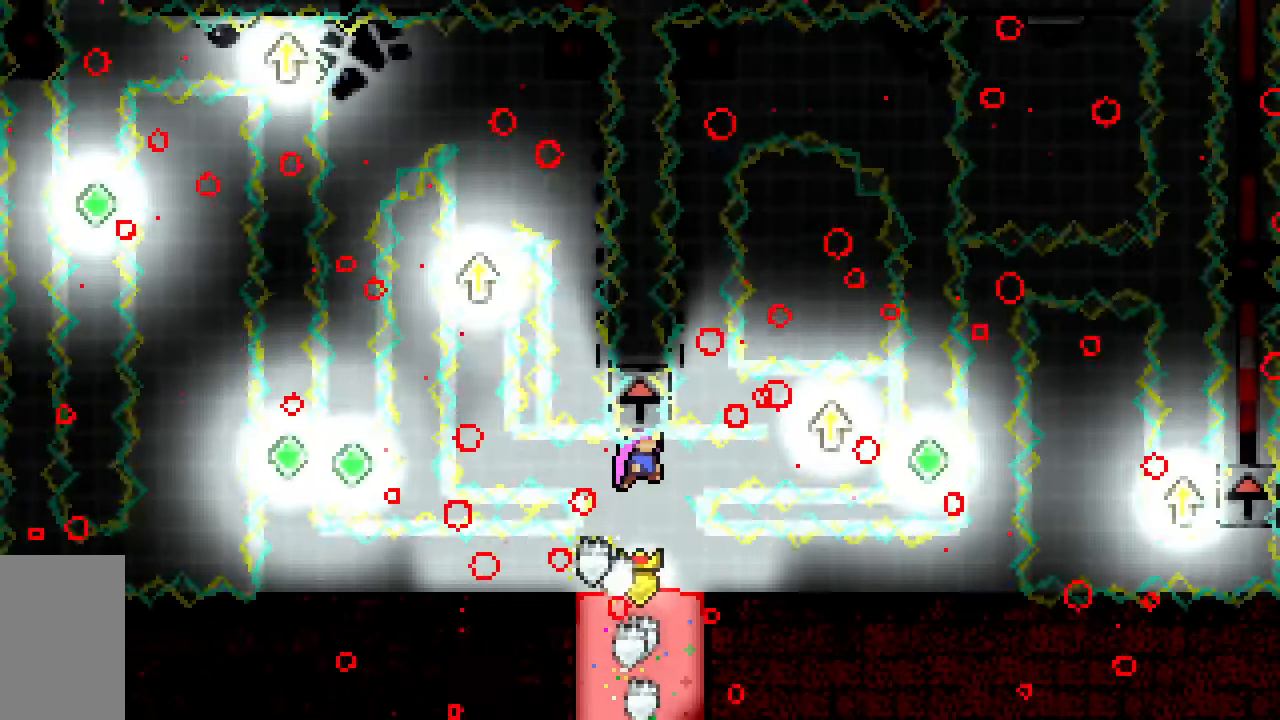
{"keys": ["dash", "right"], "events": [[500, "dash", "down"], [500, "right", "down"]]}
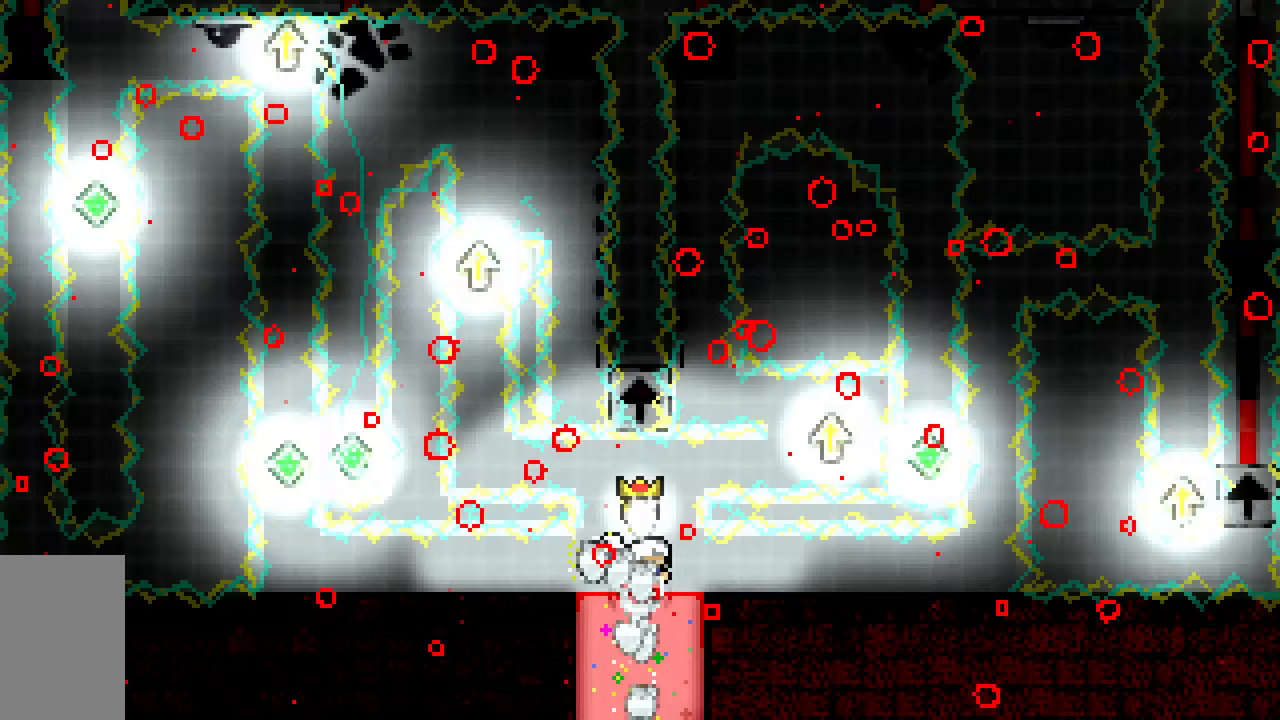
{"keys": [], "events": [[133, "right", "up"], [183, "dash", "up"]]}
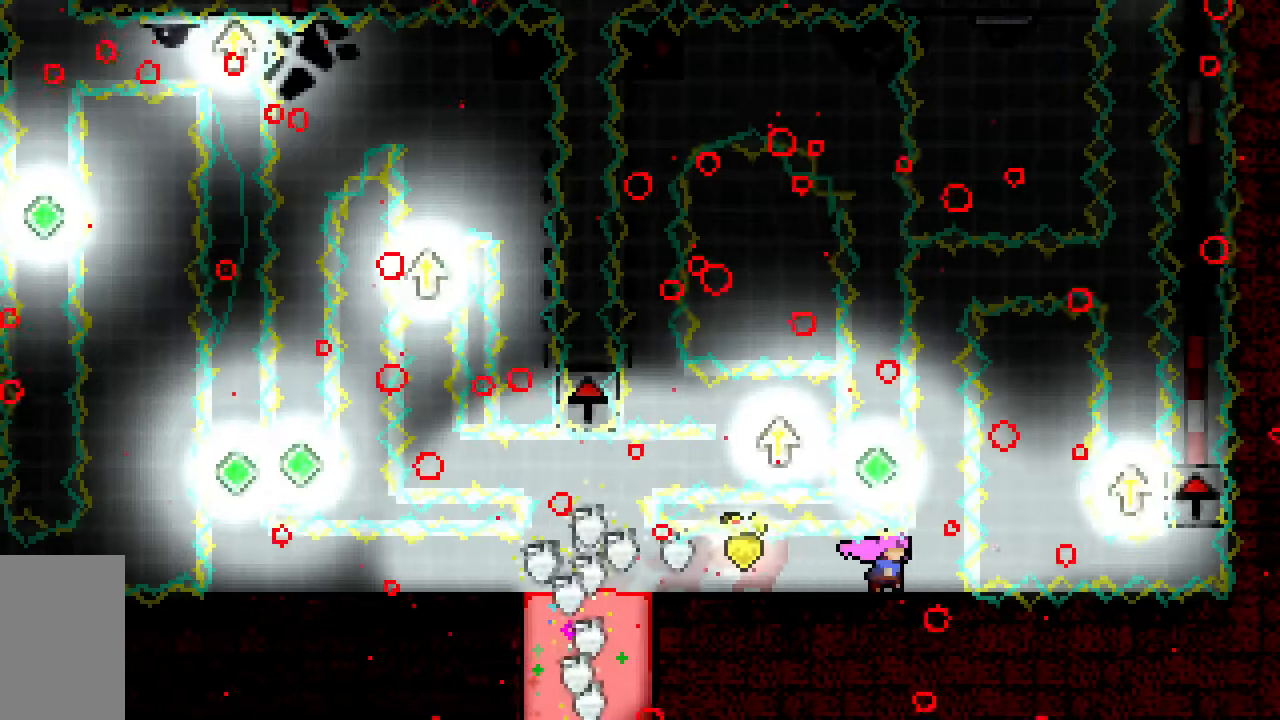
{"keys": [], "events": [[250, "right", "down"], [350, "right", "up"]]}
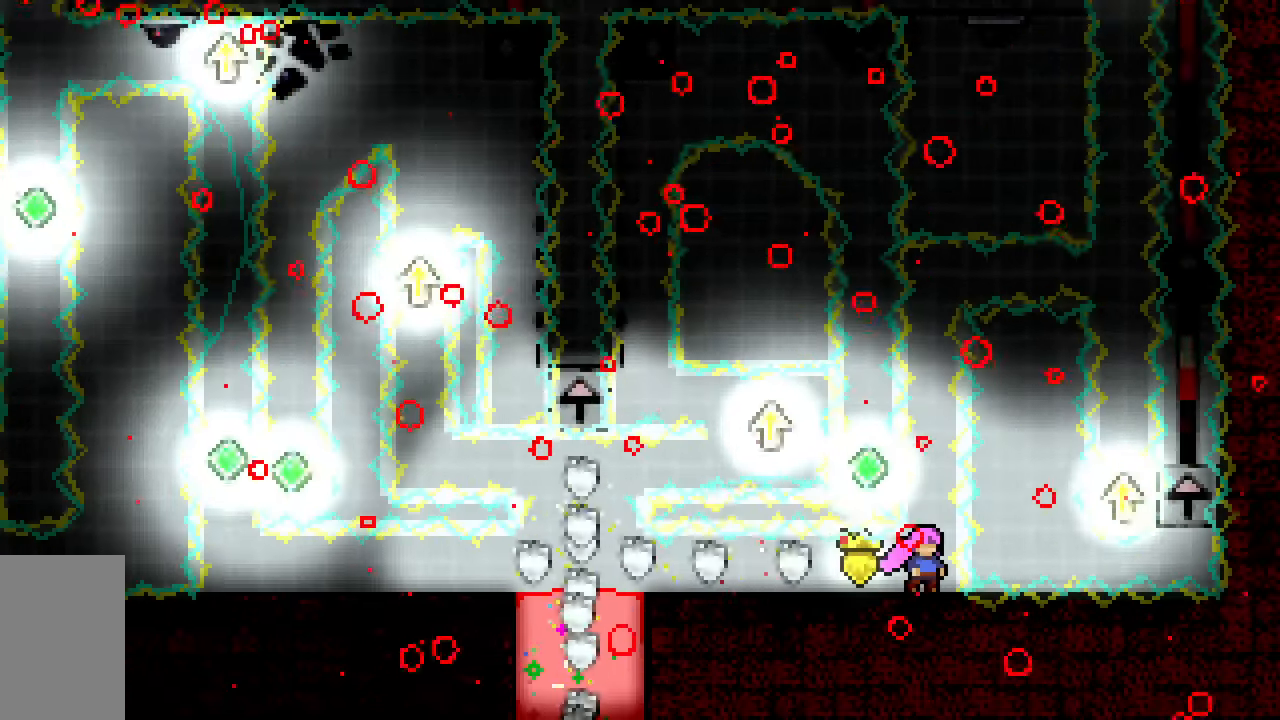
{"keys": ["jump2", "up"], "events": [[33, "right", "down"], [133, "right", "up"], [367, "jump2", "down"], [450, "up", "down"]]}
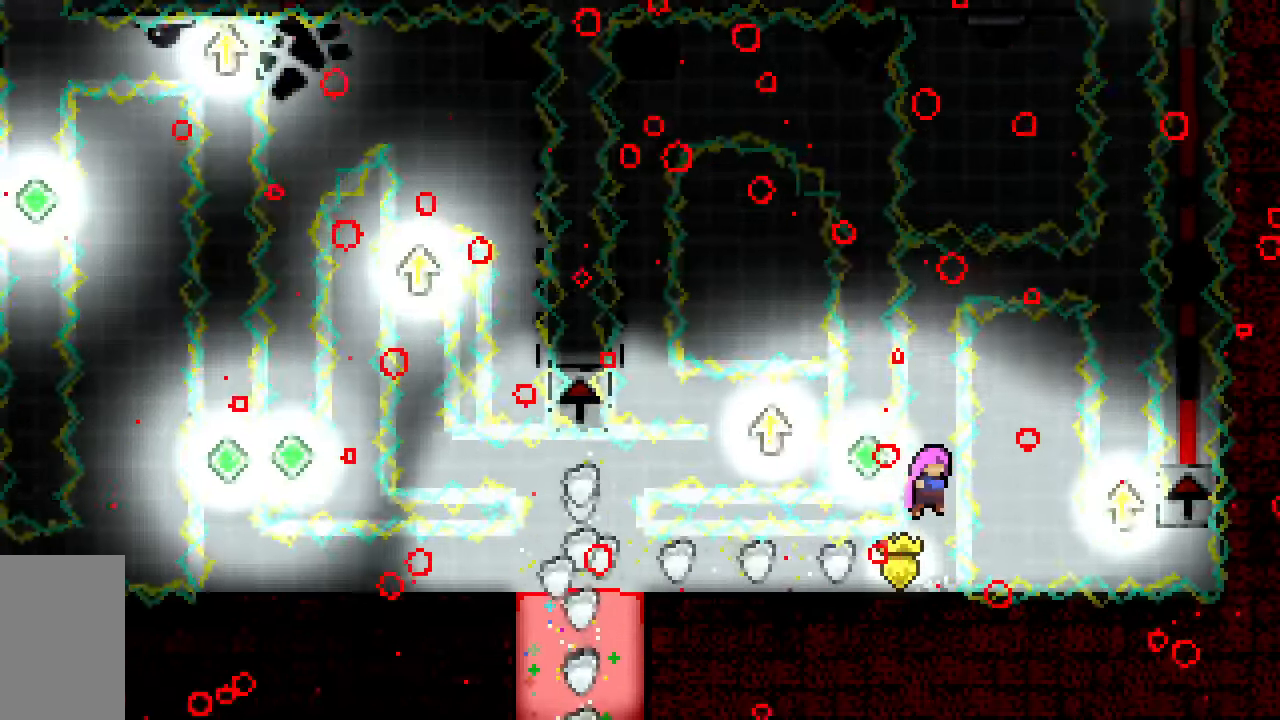
{"keys": ["jump2", "right"], "events": [[183, "dash", "down"], [417, "dash", "up"], [417, "up", "up"], [467, "right", "down"]]}
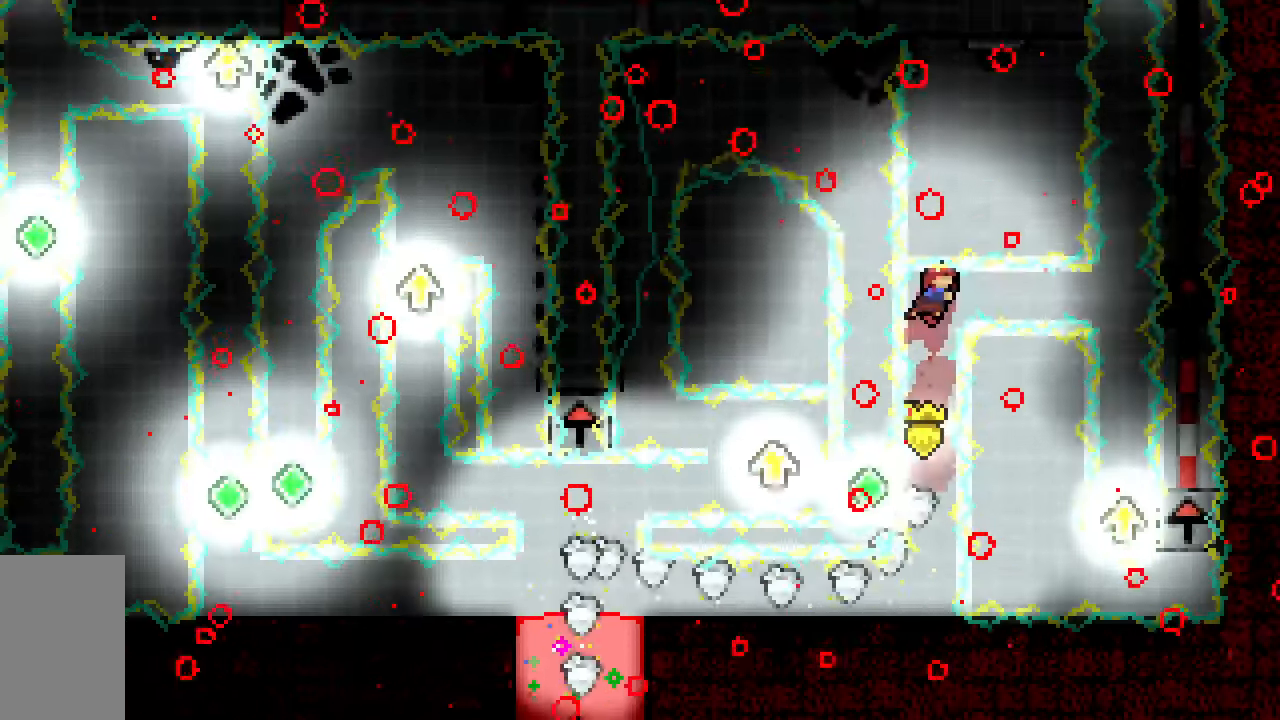
{"keys": [], "events": [[17, "dash", "down"], [67, "grab", "down"], [300, "dash", "up"], [300, "jump2", "up"], [300, "right", "up"], [383, "grab", "up"]]}
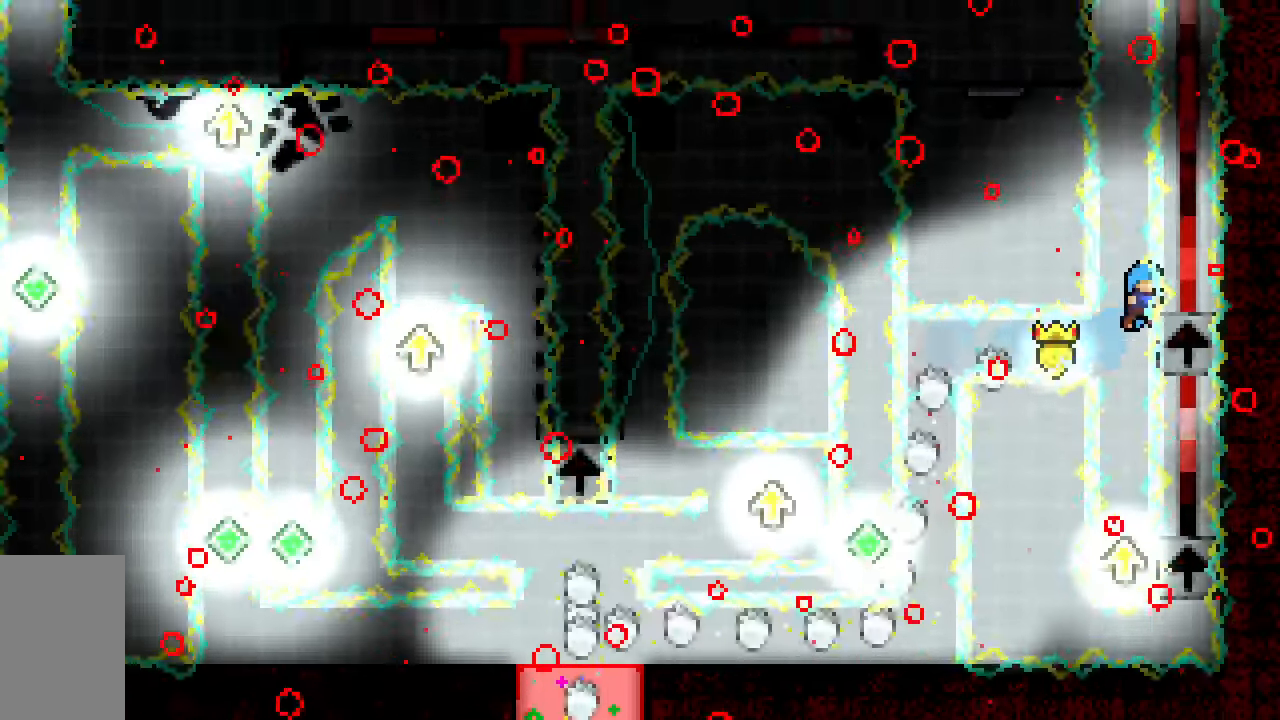
{"keys": ["grab"], "events": [[500, "grab", "down"]]}
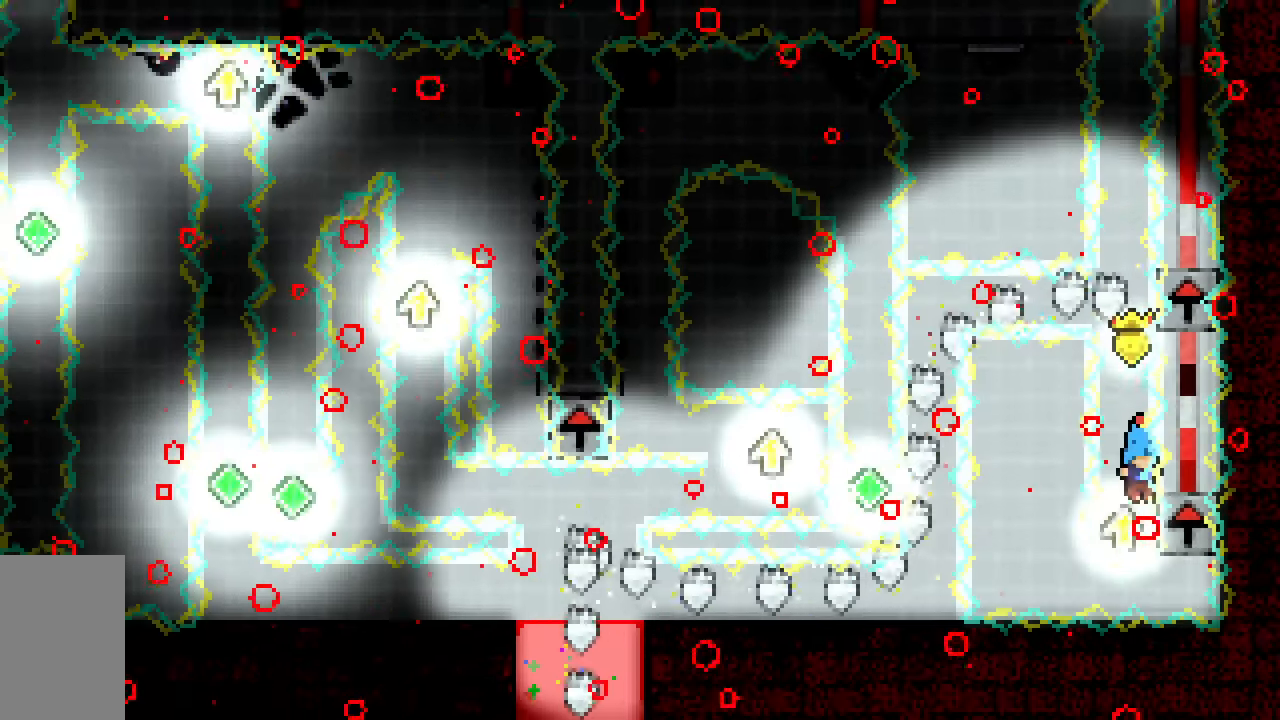
{"keys": ["grab"], "events": [[333, "jump2", "down"], [417, "jump2", "up"]]}
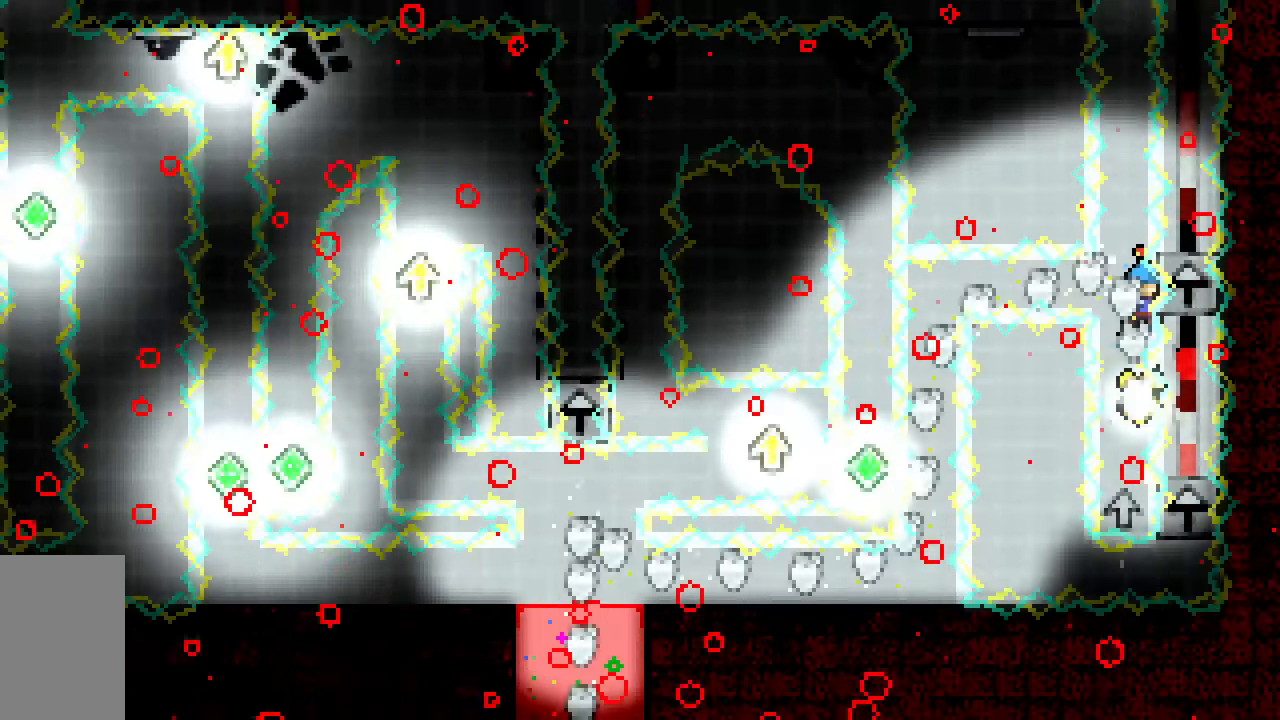
{"keys": ["grab"], "events": [[433, "up", "down"], [483, "up", "up"]]}
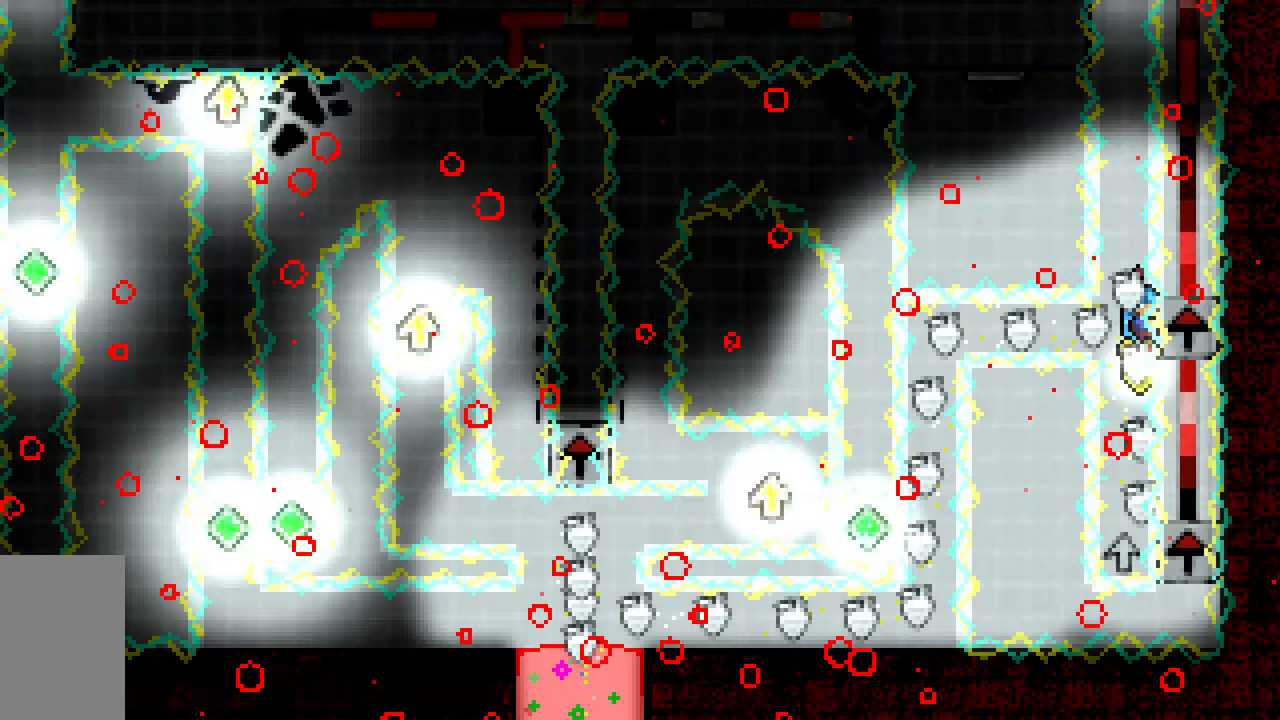
{"keys": ["grab"], "events": []}
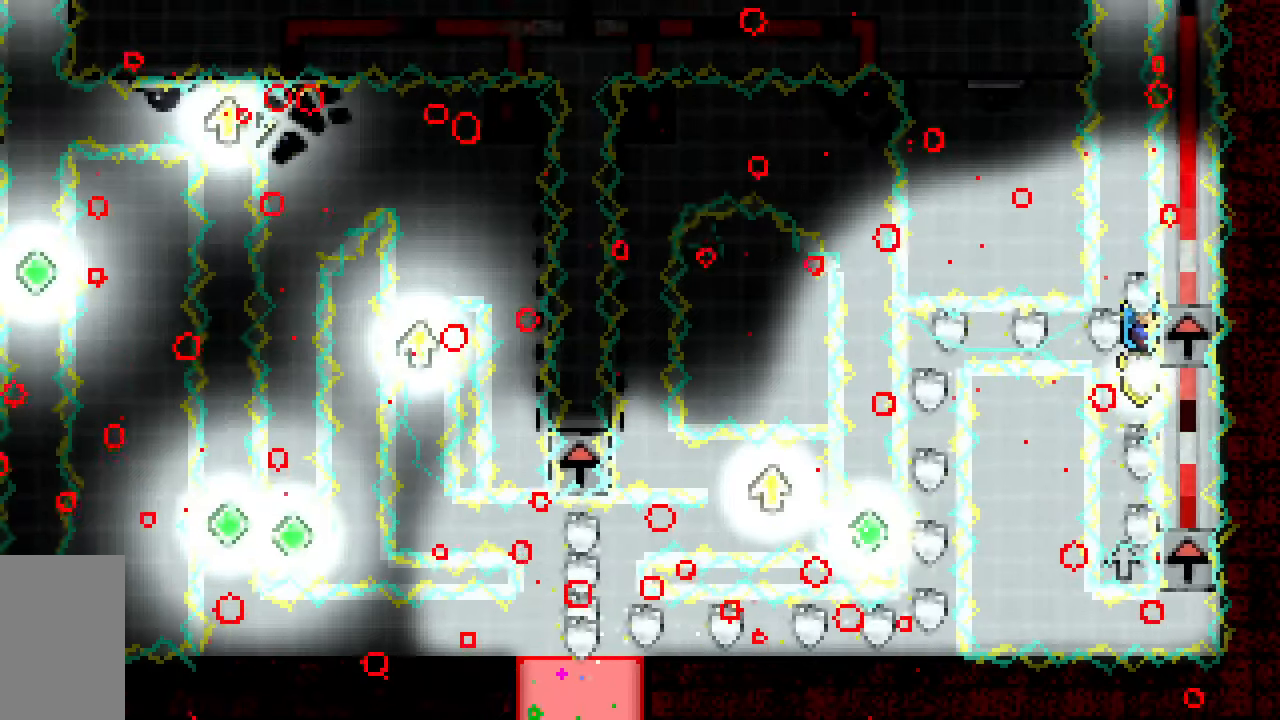
{"keys": ["grab", "jump2"], "events": [[133, "jump2", "down"]]}
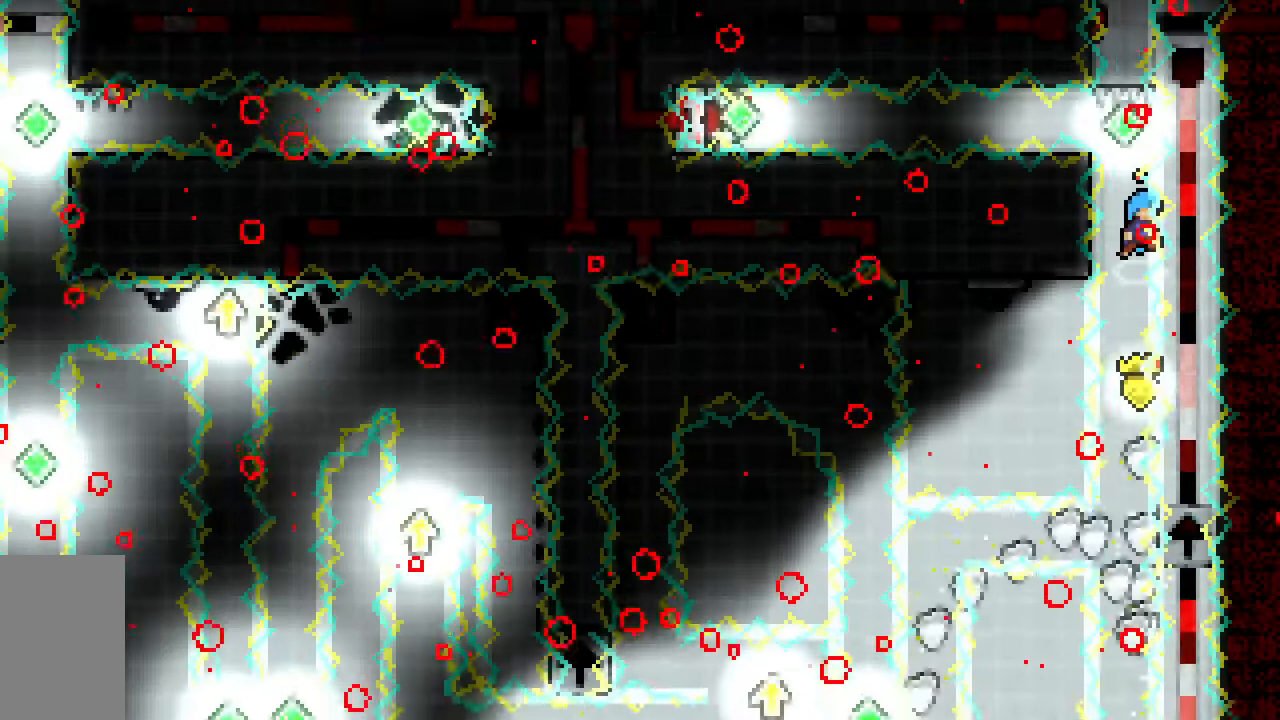
{"keys": ["dash", "grab", "jump2", "left"], "events": [[67, "jump2", "up"], [100, "jump2", "down"], [383, "left", "down"], [483, "dash", "down"]]}
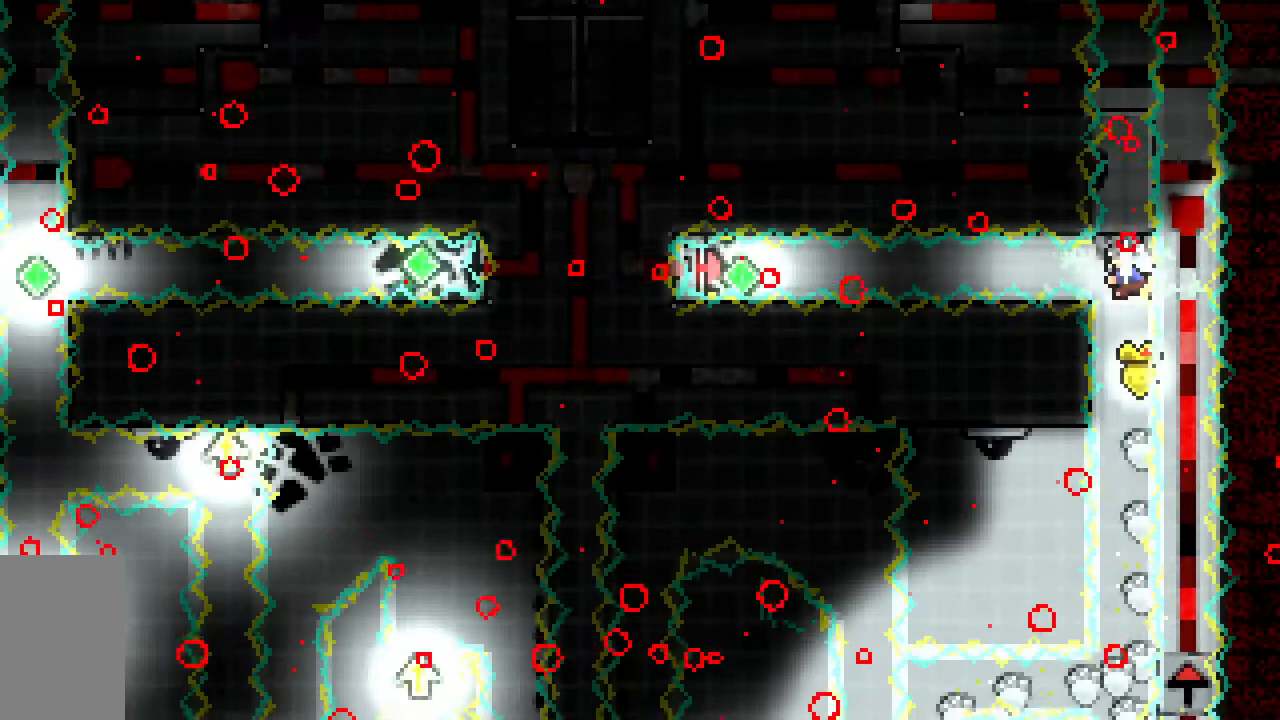
{"keys": ["dash", "grab", "jump2", "left"], "events": [[117, "dash", "up"], [217, "dash", "down"], [400, "dash", "up"], [500, "dash", "down"]]}
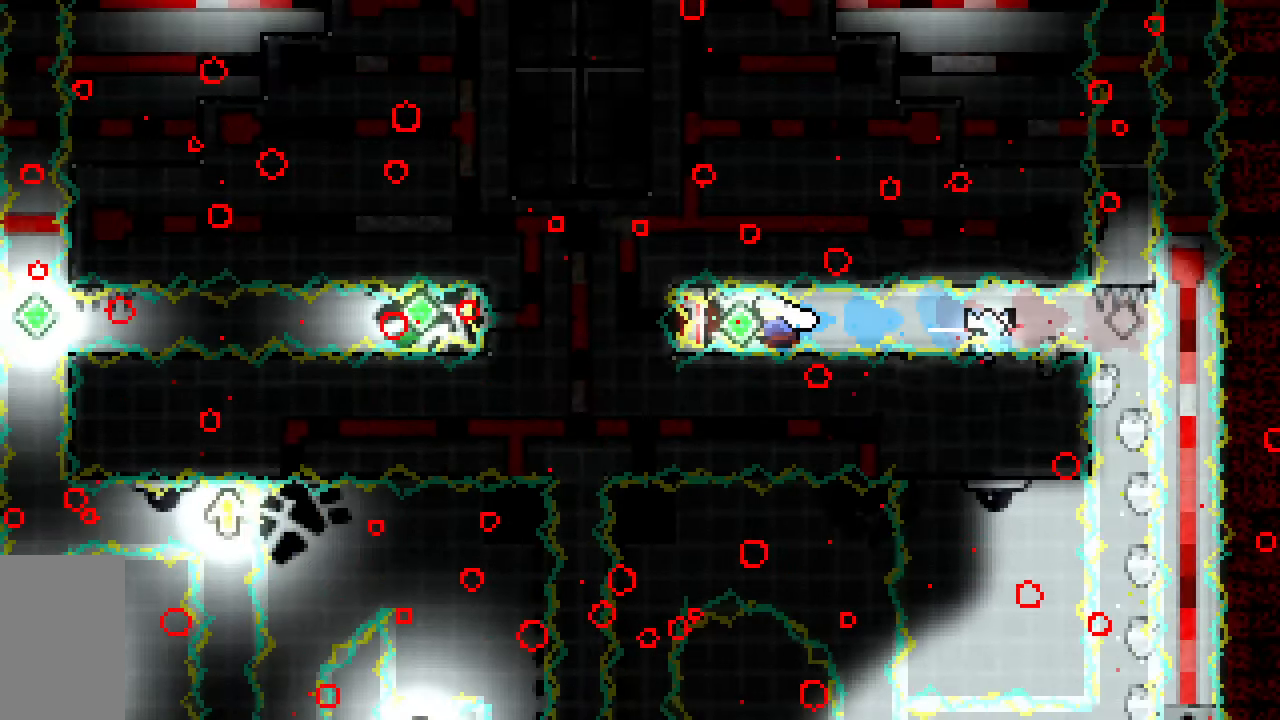
{"keys": [], "events": [[233, "dash", "up"], [283, "jump2", "up"], [333, "left", "up"], [367, "grab", "up"], [367, "jump2", "down"], [467, "jump2", "up"]]}
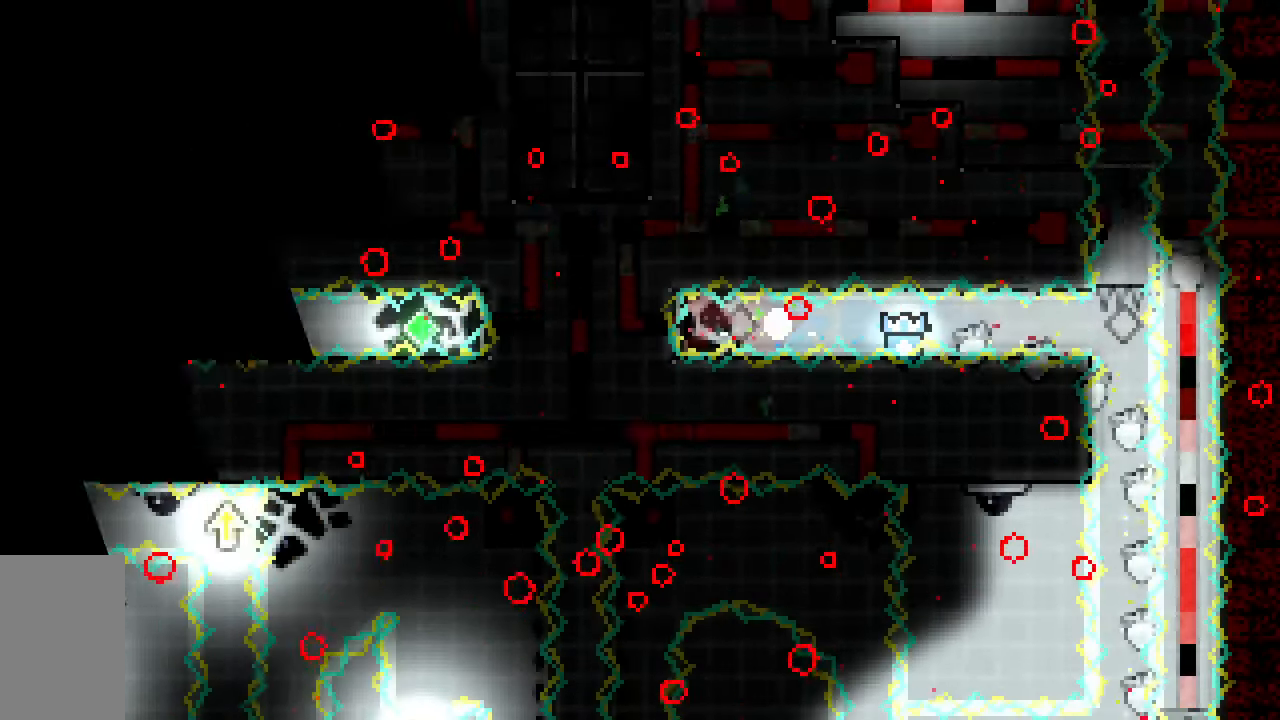
{"keys": ["down"], "events": [[17, "jump2", "down"], [117, "jump2", "up"], [150, "down", "down"]]}
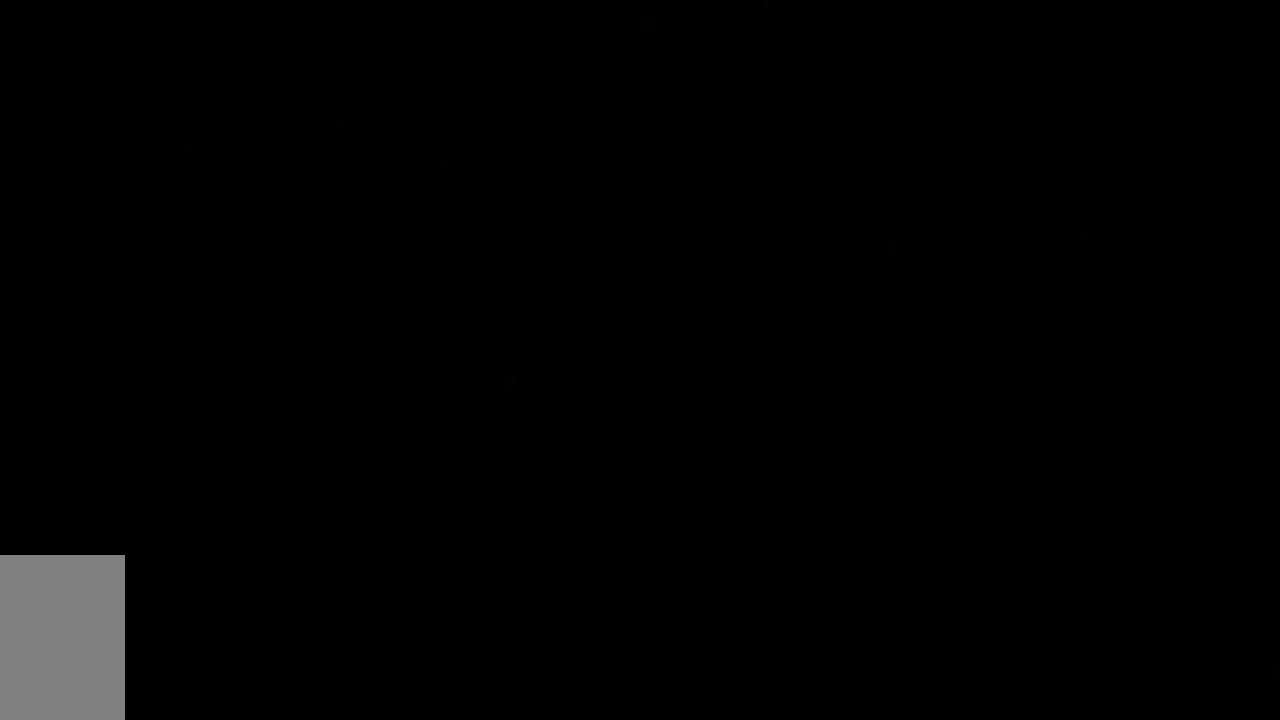
{"keys": ["dash", "down"], "events": [[500, "dash", "down"]]}
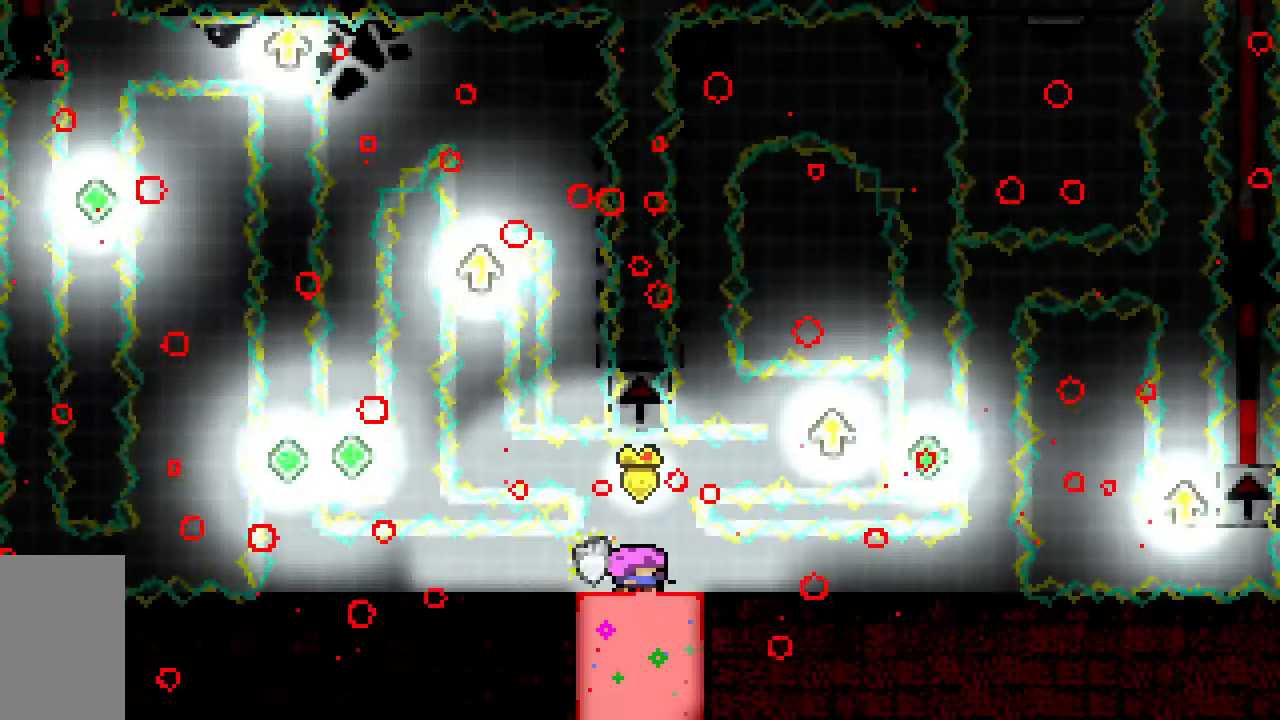
{"keys": [], "events": [[283, "dash", "up"], [367, "down", "up"]]}
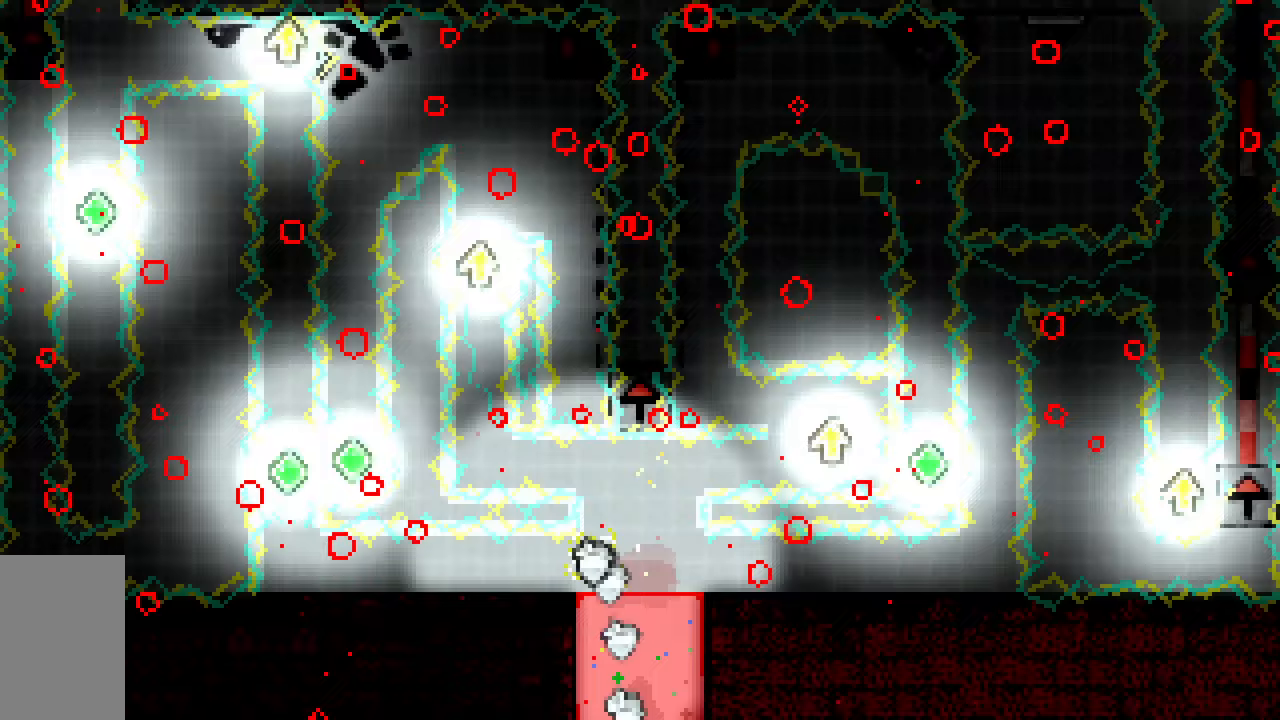
{"keys": ["up"], "events": [[17, "up", "down"]]}